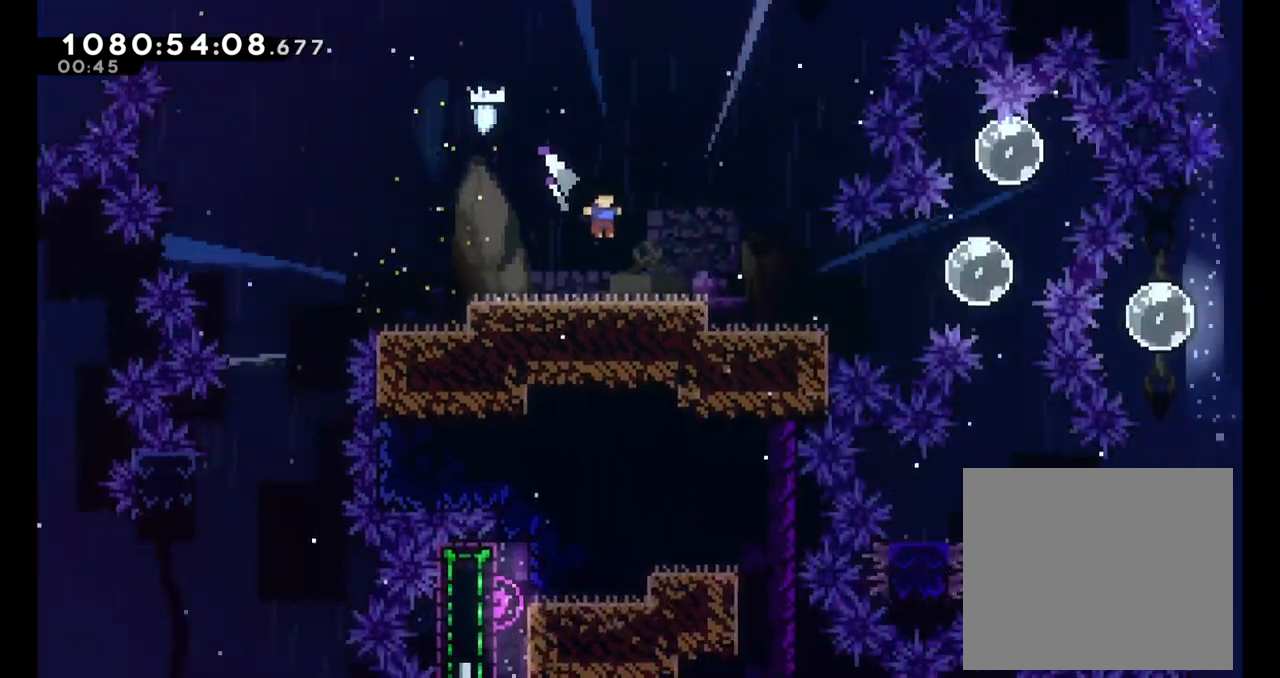
Gameplay with a controller (Nintendo layout); each line is a JSON object with the inputs held at the frame after it. "events" lists button and stick changes between this image and that frame as [ms after this image, input, new state], when the widget could be followed in between. Not read: L1 L3 R1 R3.
{"buttons": [], "left_stick": "right", "right_stick": "center", "events": [[33, "left_stick", "center"], [500, "left_stick", "right"]]}
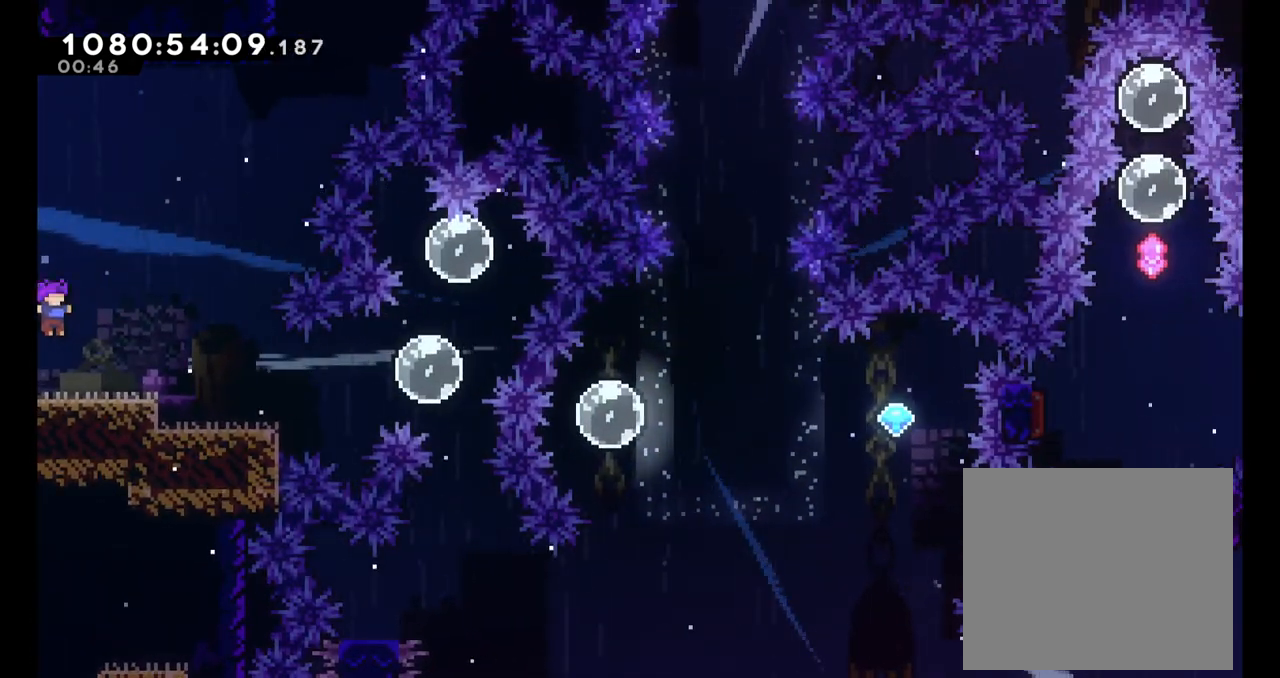
{"buttons": [], "left_stick": "center", "right_stick": "center", "events": [[400, "left_stick", "center"]]}
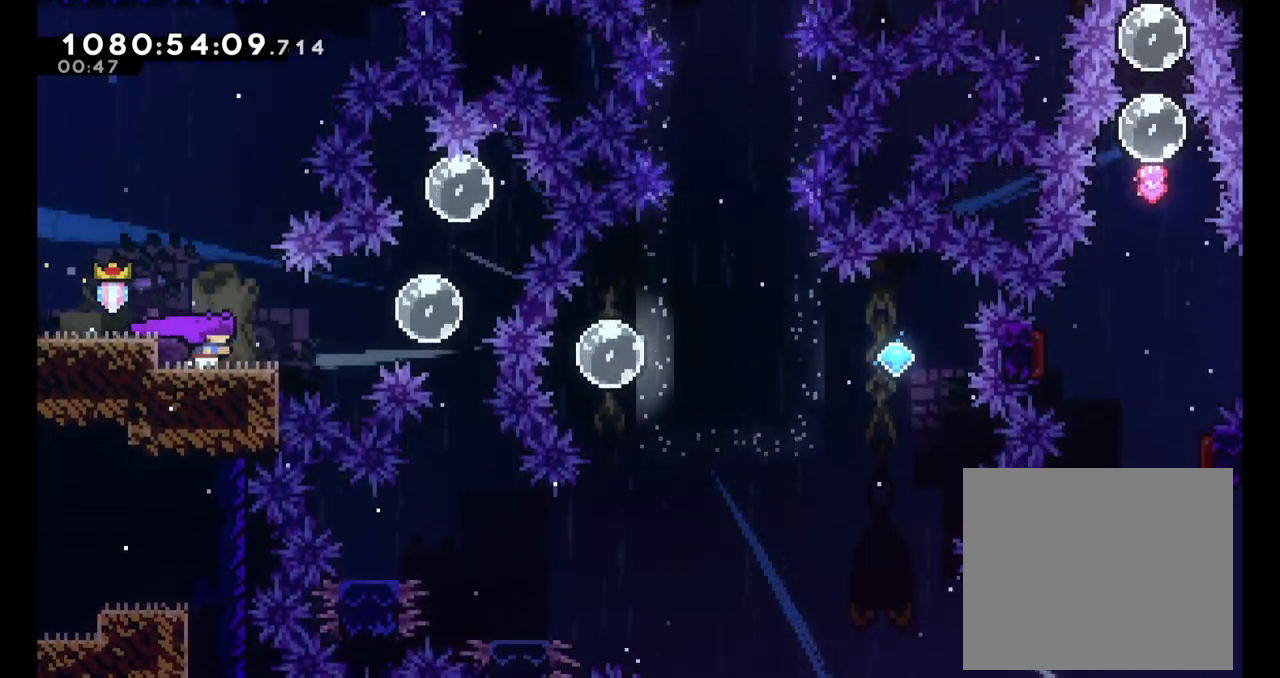
{"buttons": ["Y"], "left_stick": "right", "right_stick": "center", "events": [[217, "B", "down"], [217, "left_stick", "right"], [267, "B", "up"], [417, "Y", "down"]]}
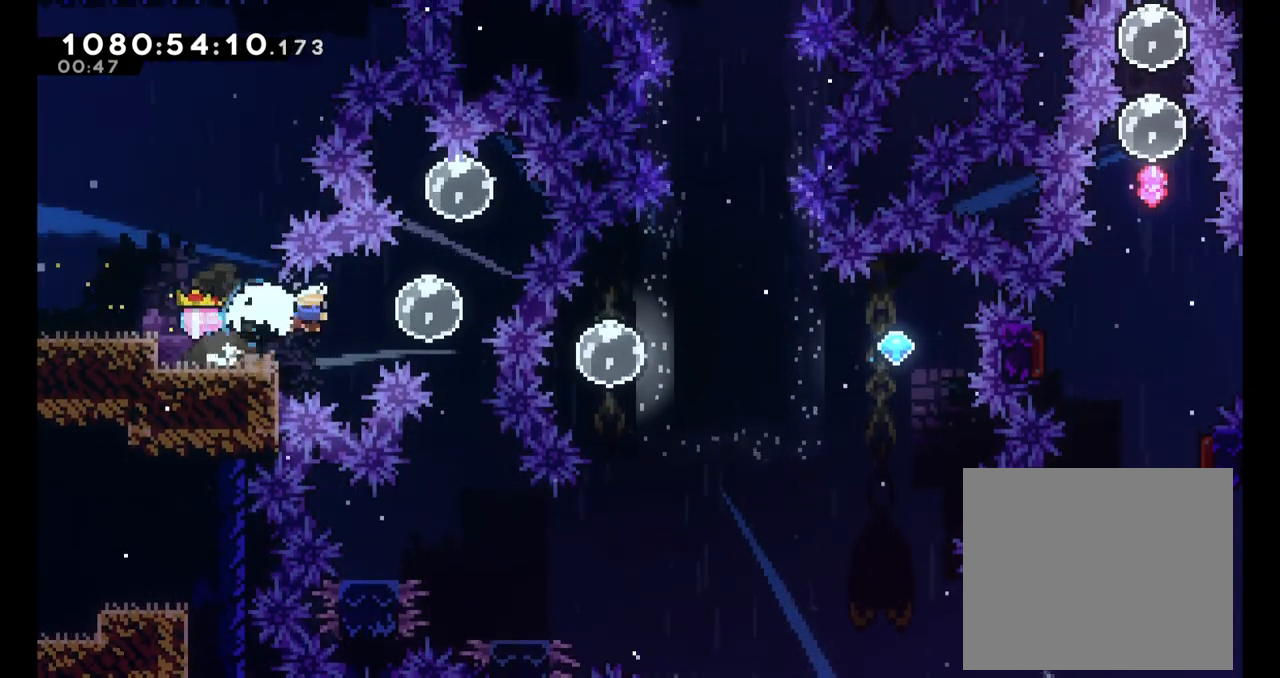
{"buttons": [], "left_stick": "center", "right_stick": "center", "events": [[67, "Y", "up"], [117, "left_stick", "up"], [283, "left_stick", "down"], [500, "left_stick", "center"]]}
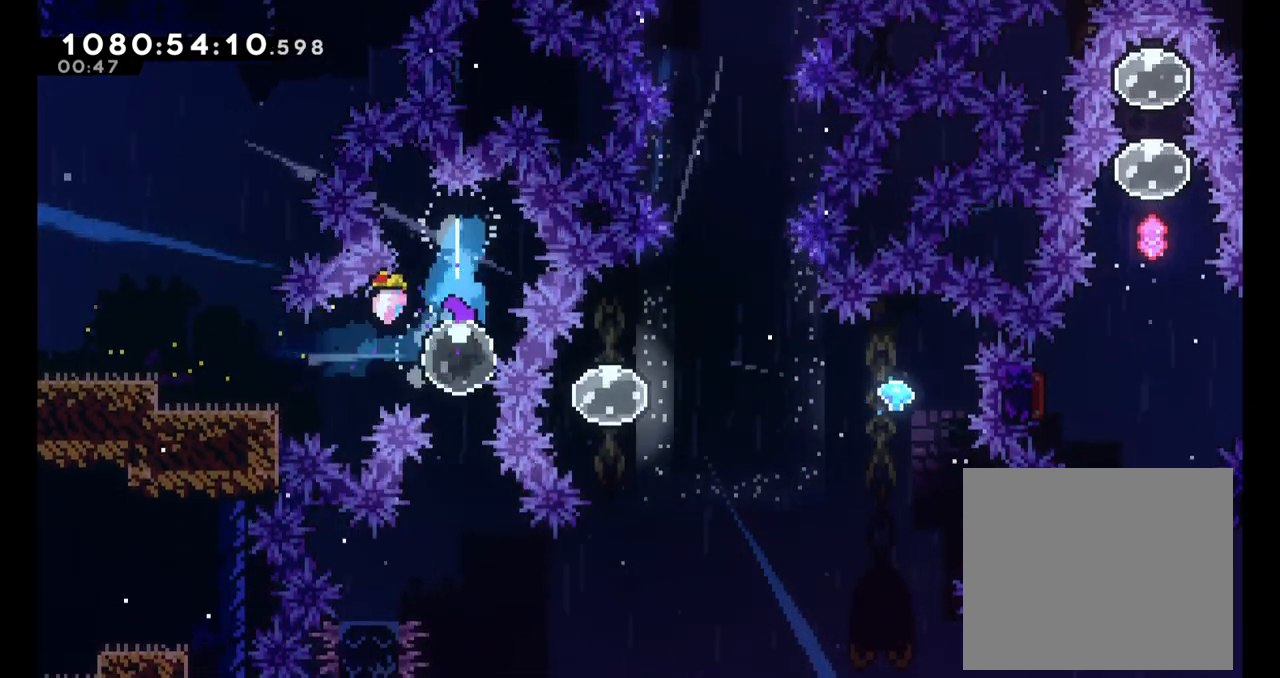
{"buttons": ["B"], "left_stick": "right", "right_stick": "center", "events": [[267, "Y", "down"], [267, "left_stick", "down-left"], [400, "left_stick", "down-right"], [450, "left_stick", "right"], [467, "Y", "up"], [483, "B", "down"]]}
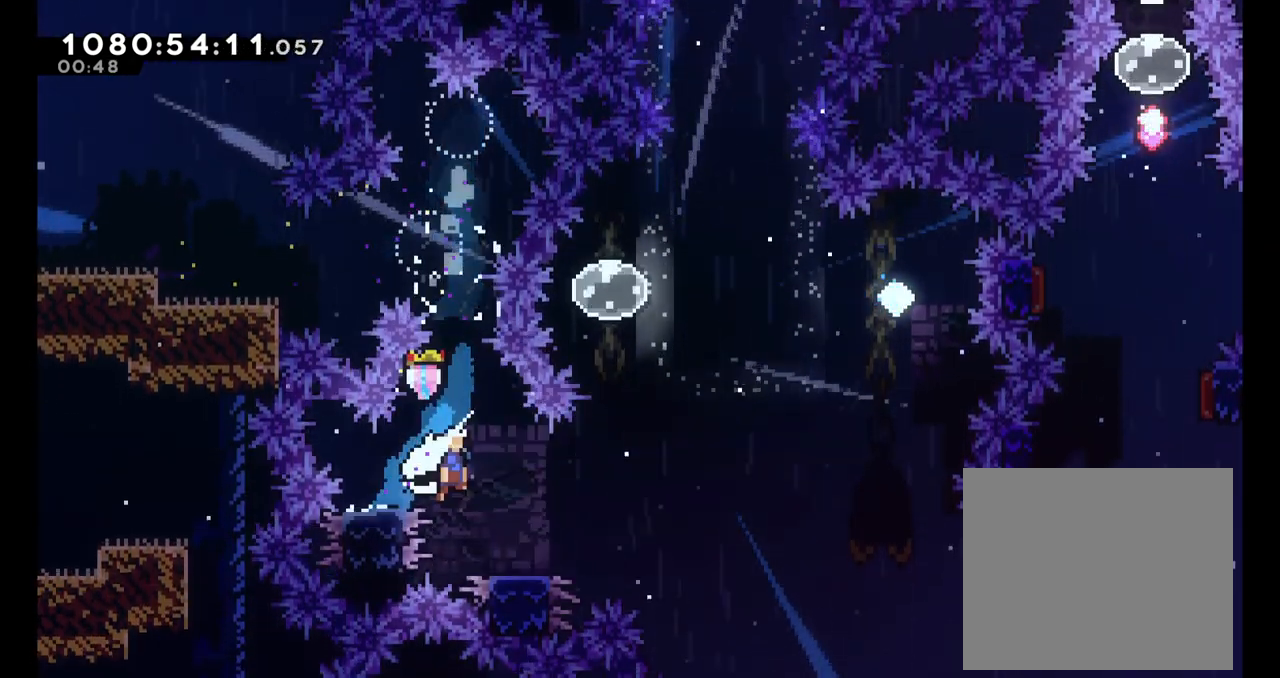
{"buttons": ["B"], "left_stick": "right", "right_stick": "center", "events": []}